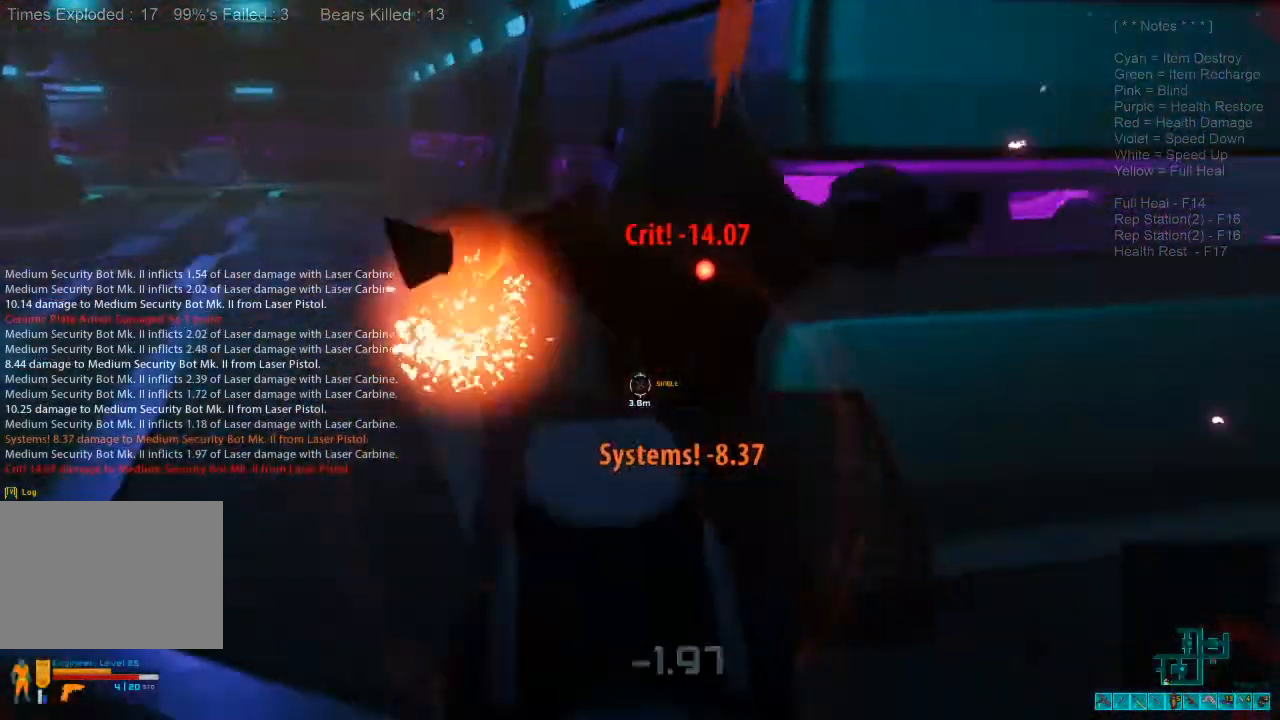
Gameplay with keyboard and mouse; each line is a JSON object with the keys and mouse buttons held at the frame after it. "events" lists presses ("down") and releases ("up") of "1", "2", "3", "4", "a", "alt", "c", "caps_lock", "ctrl", "d", "e", "f", "q", "r", "s", "shift", "space", "super", "tab", "tilde", "v", "w", "x", "z", "mouse_left", "mouse_wheel", "mouse_right", "mouse_mb4" and "mouse_mb5" between this image and that frame as [ms after this image, input, new state], when the widget could be followed in between. "mouse_left", "mouse_wheel", "mouse_right", "mouse_mb4", "mouse_mb5" = the "left", "wheel", "right", "mb4", "mb5" buttons of the "mouse" list. No other keys are recorded. "wheel" means that the mouse wheel is clicked or scrolled. Mouse movement is not recorded.
{"keys": ["a"], "mouse": ["left"], "events": [[100, "mouse_left", "up"], [433, "mouse_left", "down"]]}
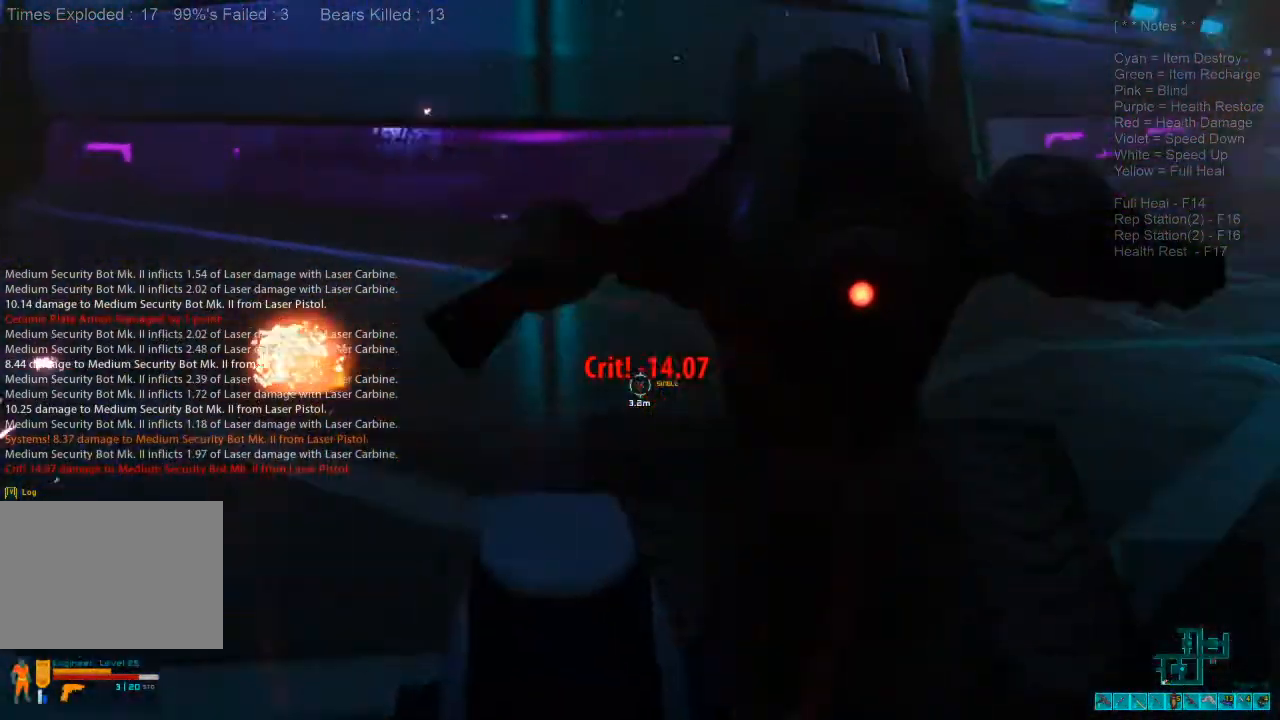
{"keys": ["s"], "mouse": ["left"], "events": [[67, "mouse_left", "up"], [133, "s", "down"], [233, "a", "up"], [433, "mouse_left", "down"]]}
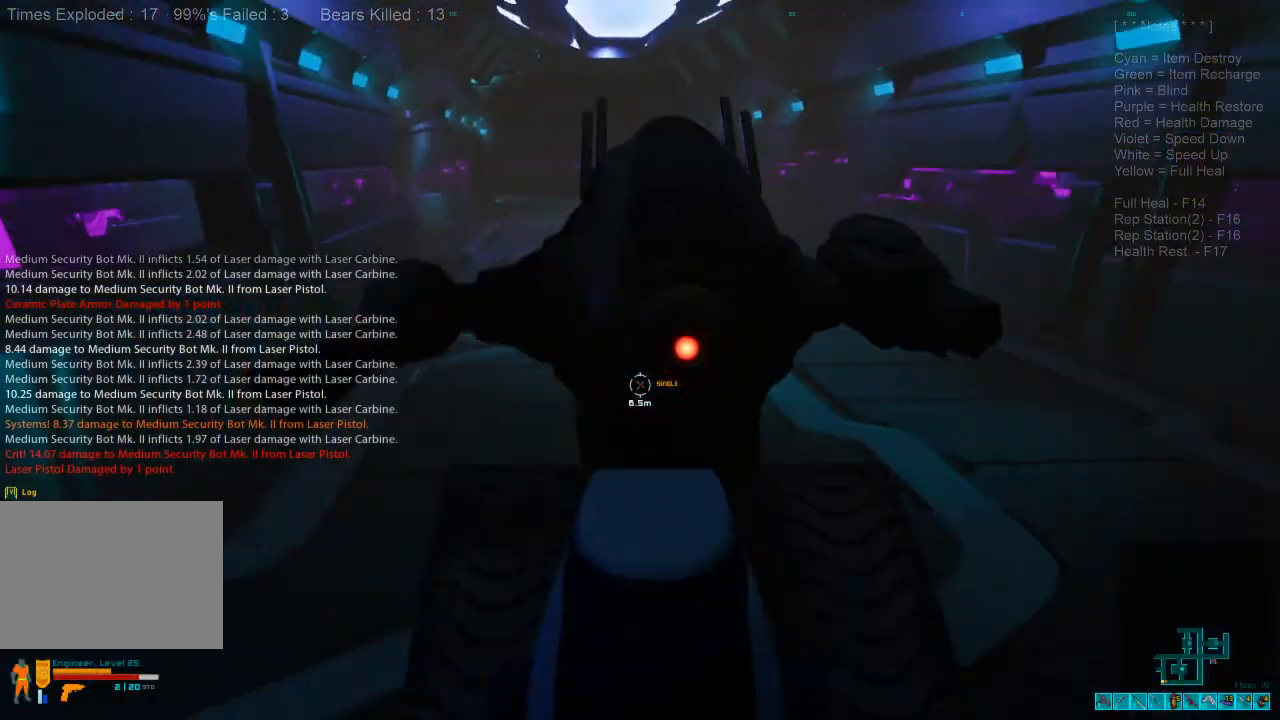
{"keys": ["s"], "mouse": []}
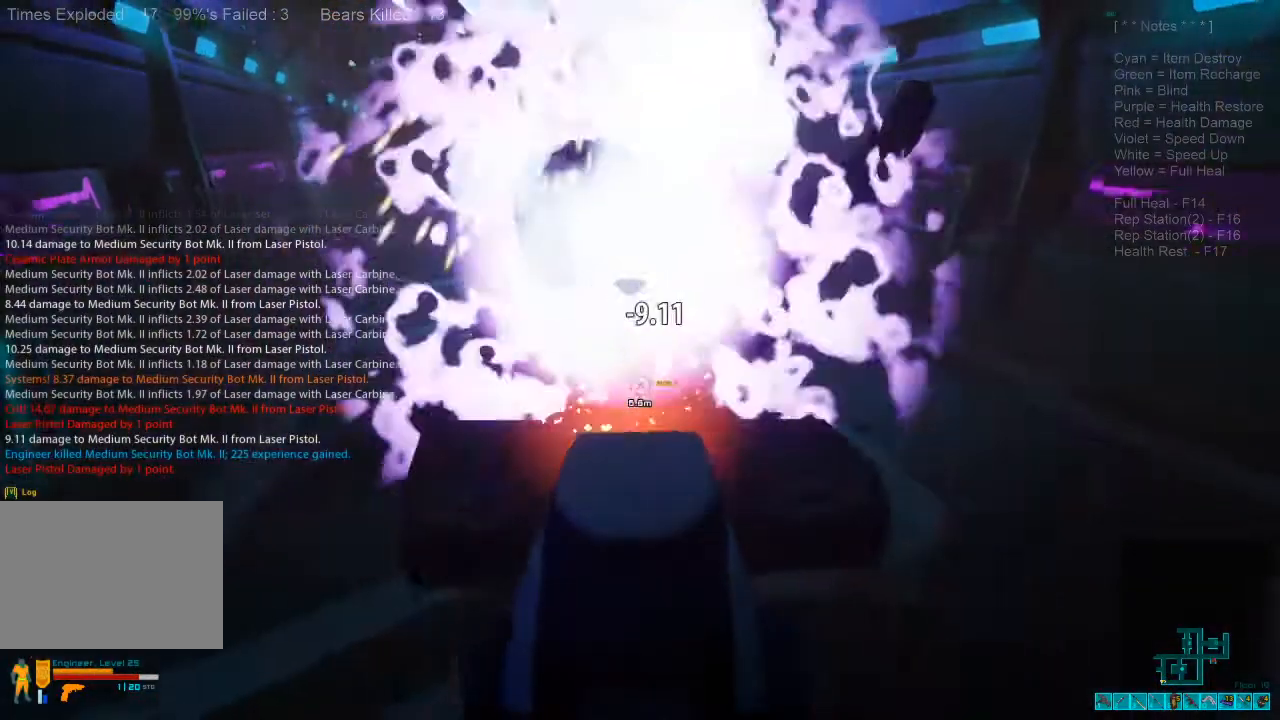
{"keys": ["w"], "mouse": [], "events": [[33, "a", "down"], [33, "s", "up"], [133, "a", "up"], [167, "w", "down"]]}
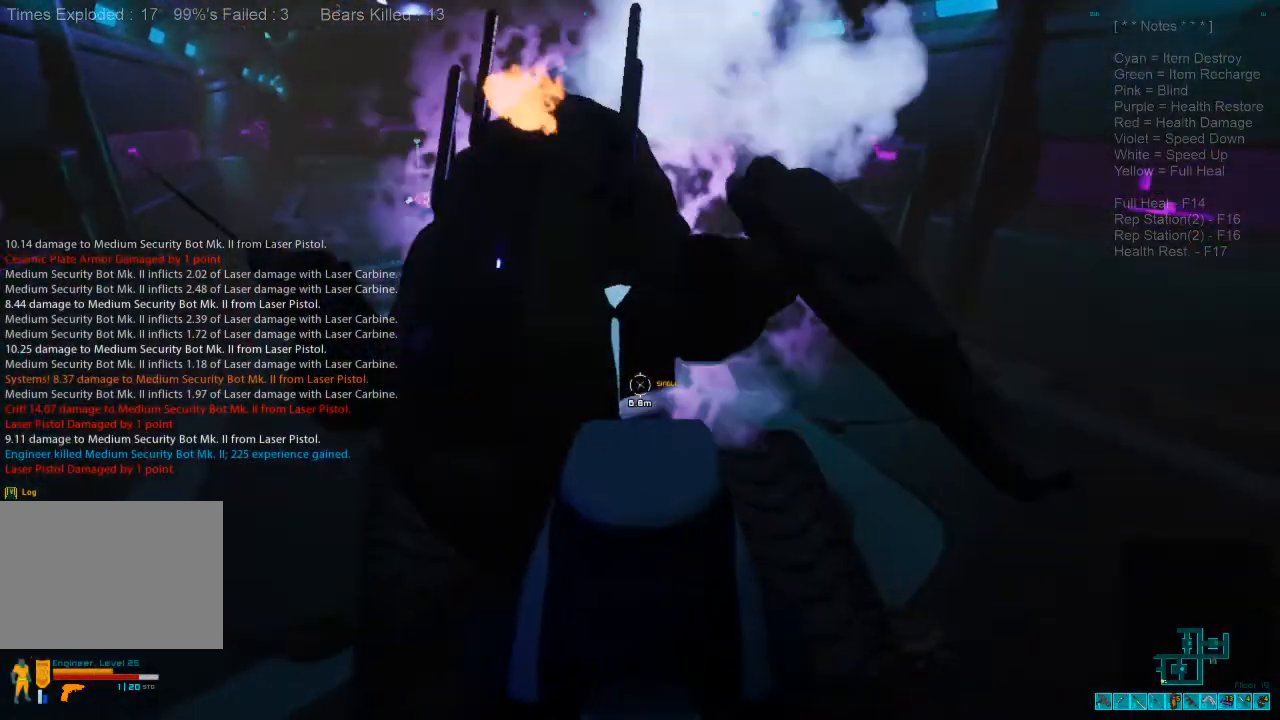
{"keys": ["d", "w"], "mouse": [], "events": [[100, "d", "down"], [233, "space", "down"], [300, "space", "up"], [400, "space", "down"], [500, "space", "up"]]}
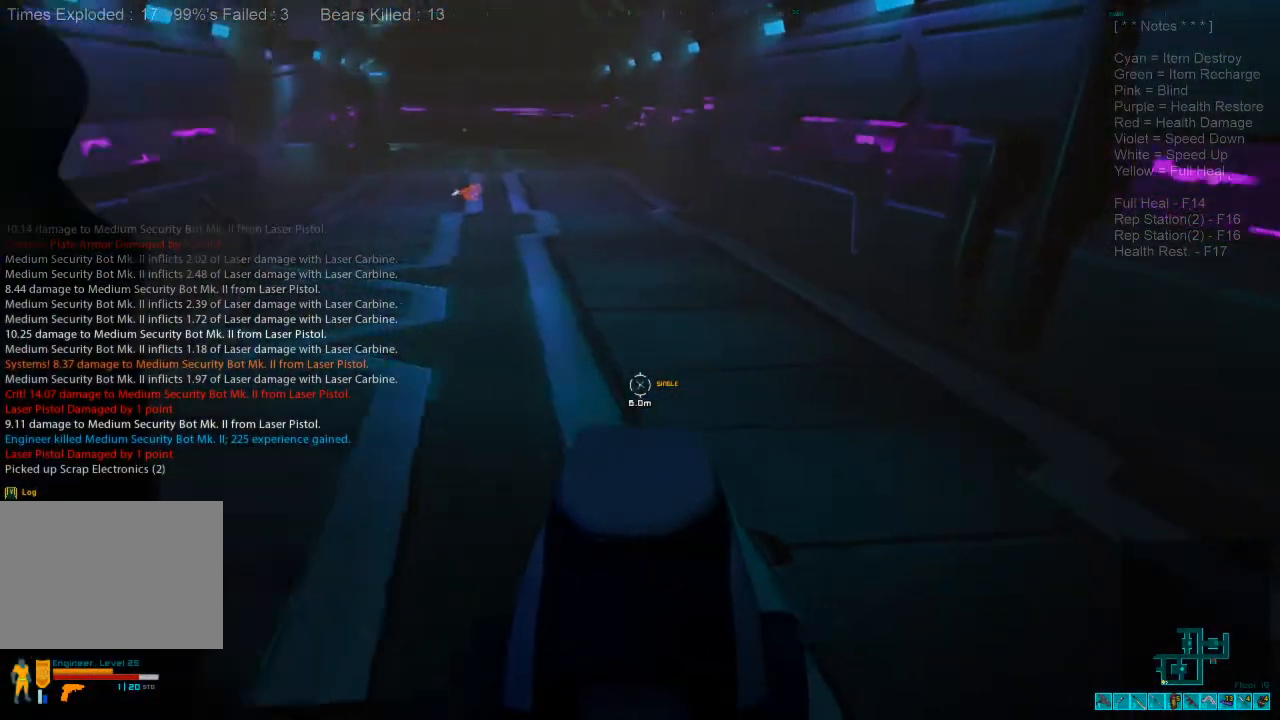
{"keys": ["w"], "mouse": [], "events": [[100, "space", "down"], [167, "space", "up"], [267, "space", "down"], [400, "space", "up"], [500, "d", "up"]]}
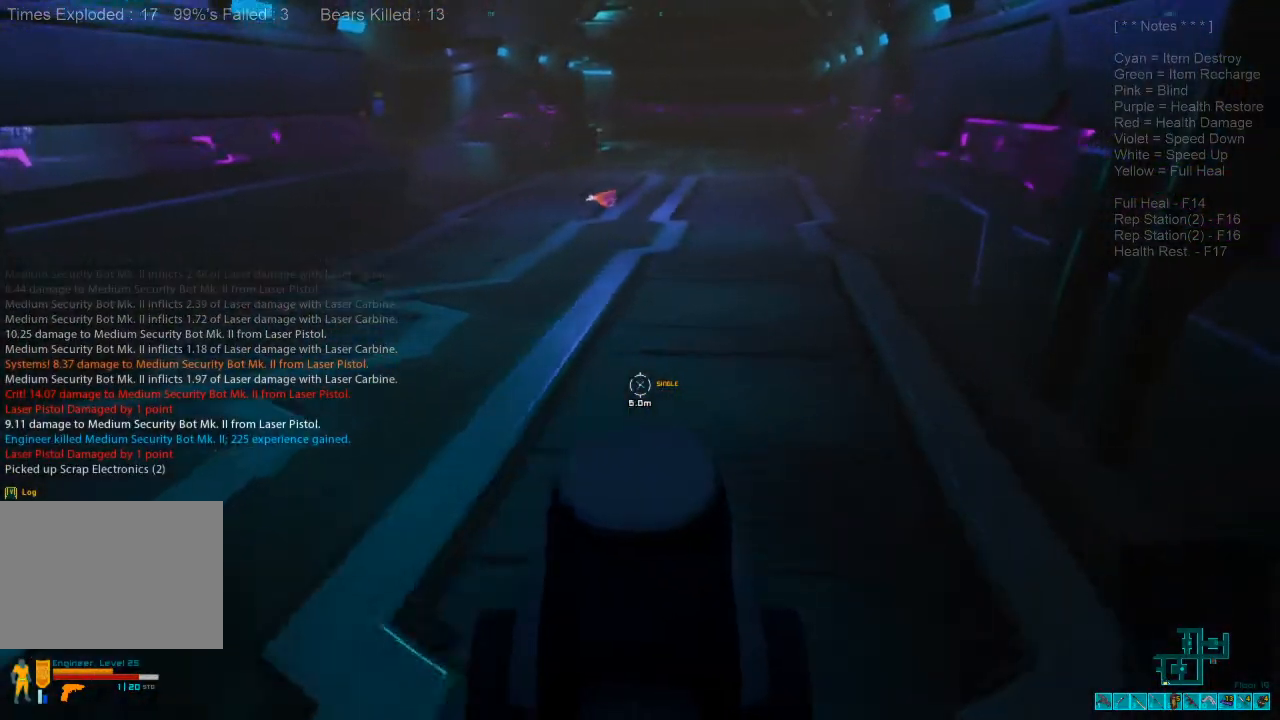
{"keys": ["w"], "mouse": [], "events": [[67, "space", "down"], [200, "space", "up"]]}
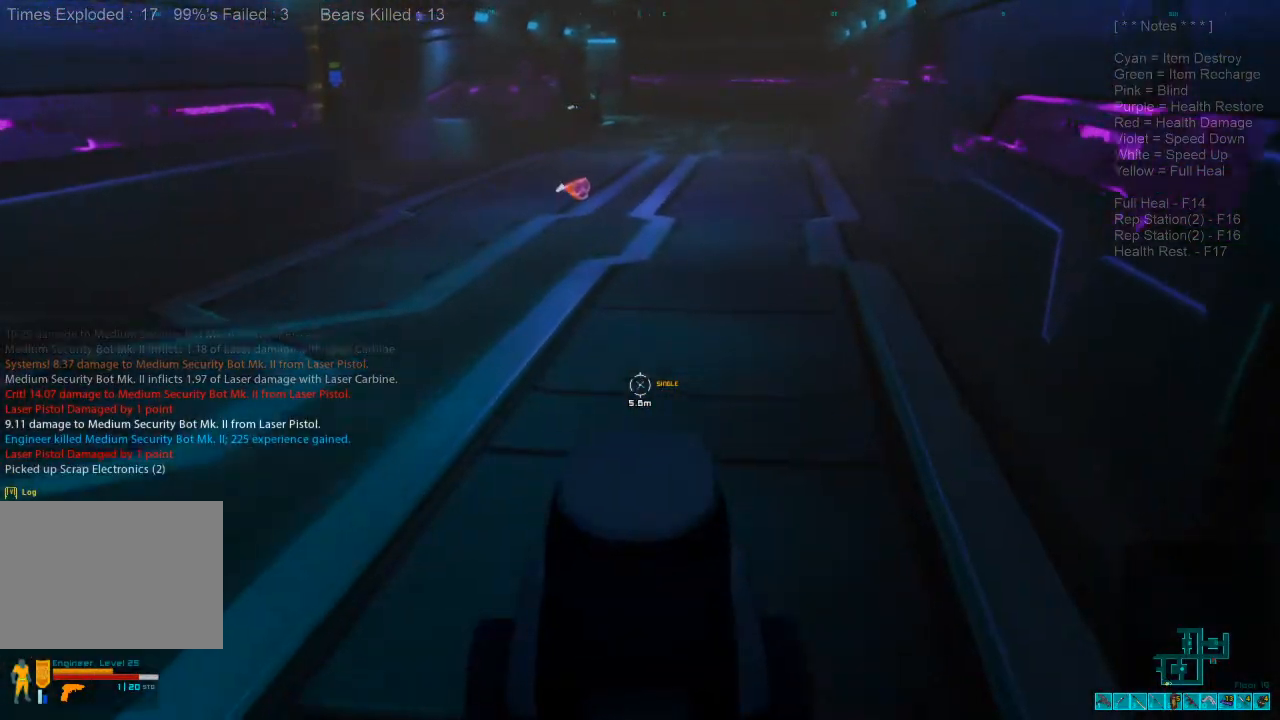
{"keys": ["w"], "mouse": [], "events": [[100, "r", "down"], [200, "r", "up"]]}
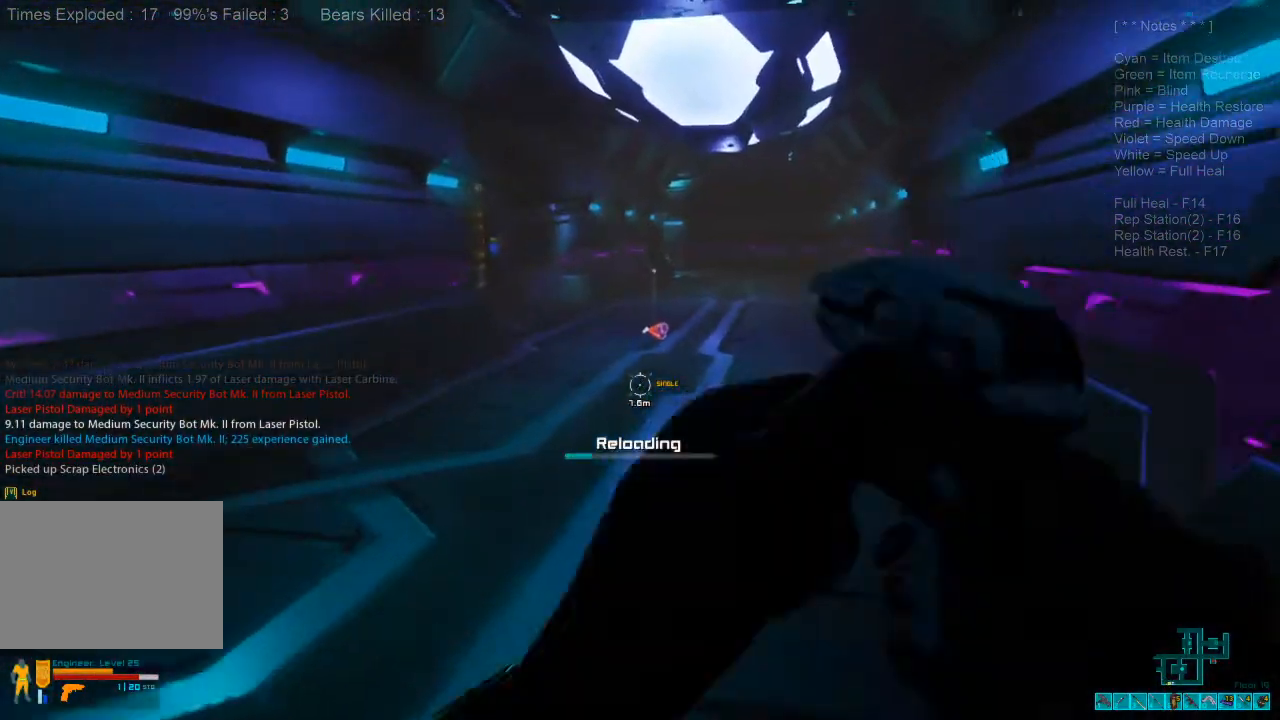
{"keys": ["w"], "mouse": [], "events": []}
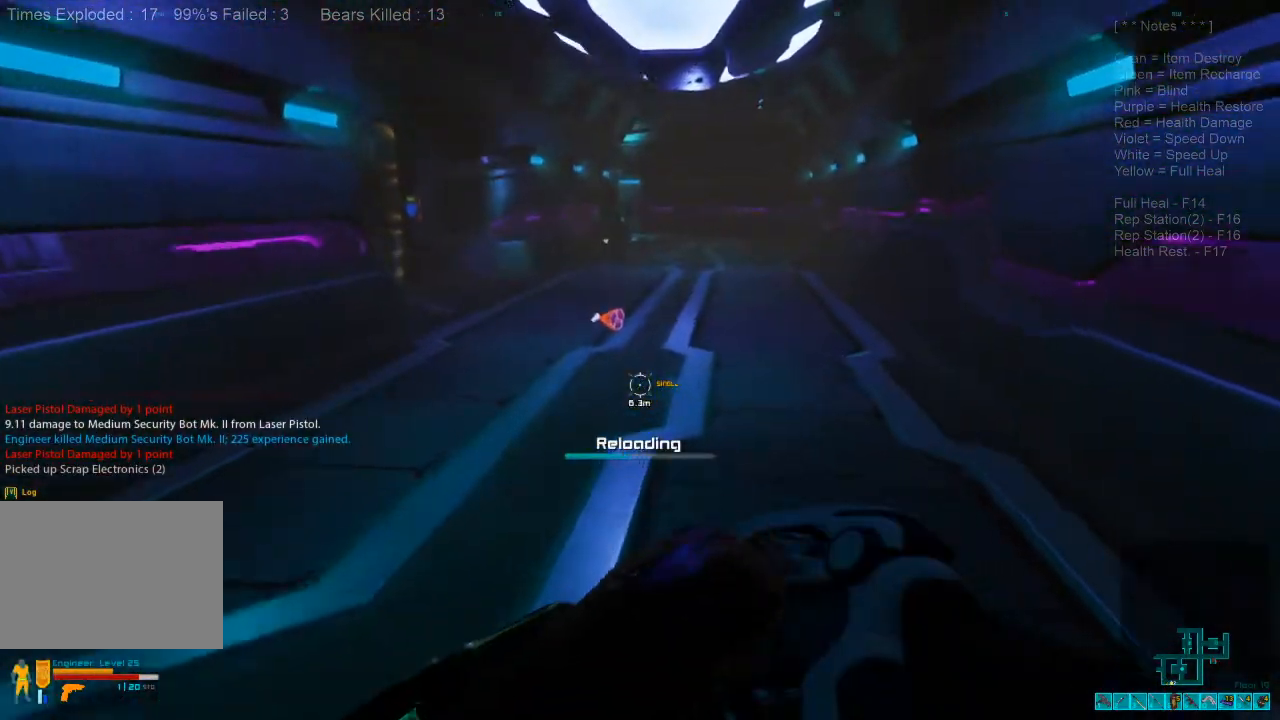
{"keys": ["shift", "w"], "mouse": [], "events": [[133, "shift", "down"]]}
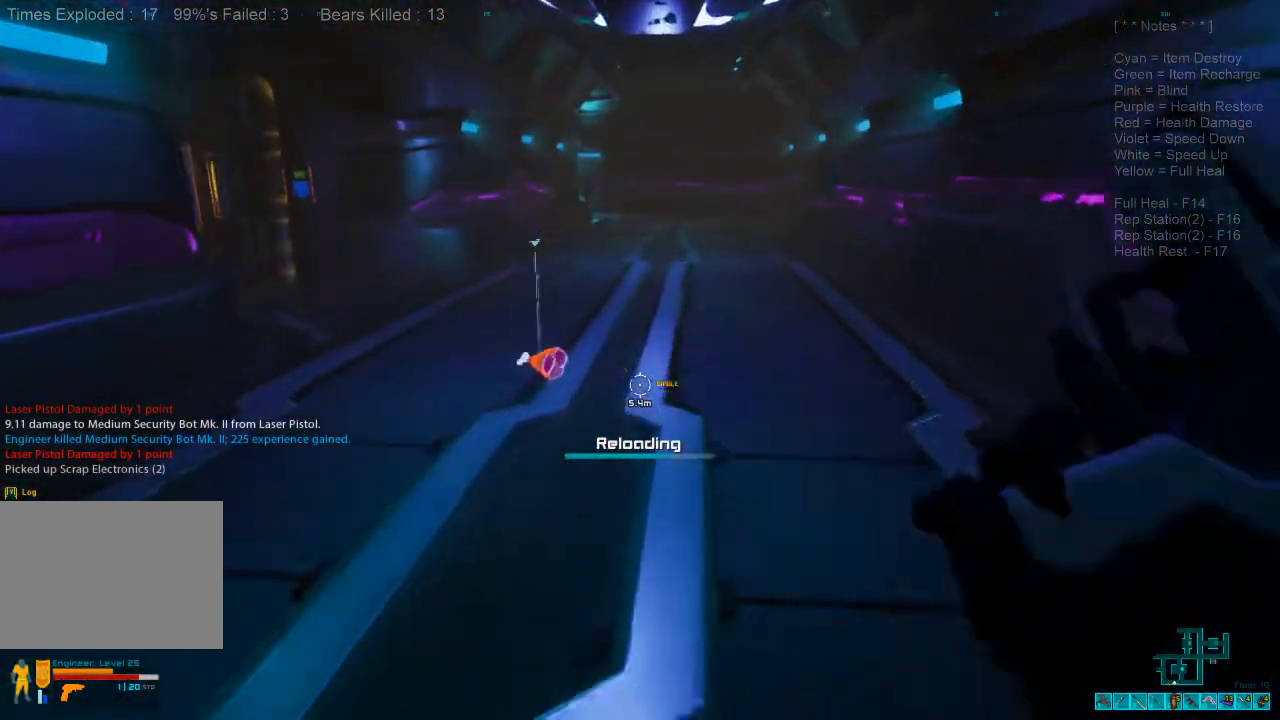
{"keys": ["d", "space"], "mouse": [], "events": [[67, "shift", "up"], [67, "space", "down"], [133, "d", "down"], [167, "space", "up"], [300, "space", "down"], [400, "space", "up"], [433, "w", "up"], [467, "space", "down"]]}
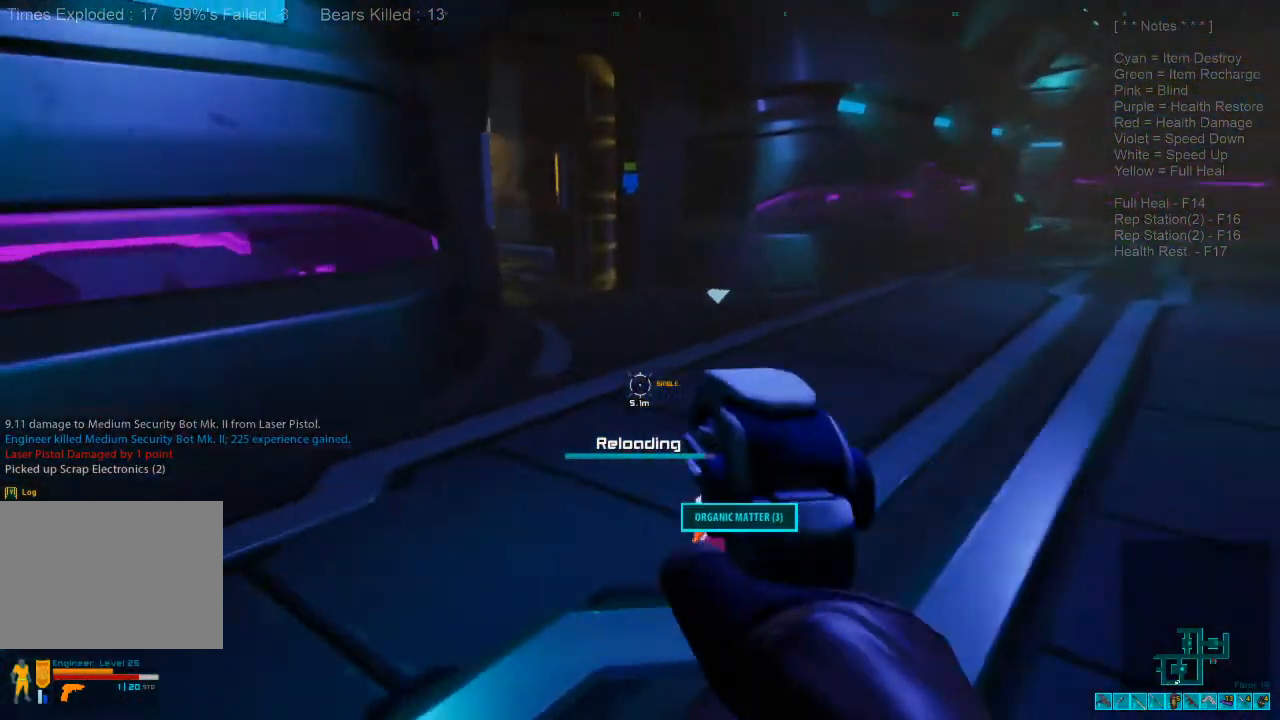
{"keys": ["w"], "mouse": [], "events": [[100, "d", "up"], [100, "space", "up"], [133, "space", "down"], [200, "w", "down"], [300, "d", "down"], [300, "space", "up"], [400, "space", "down"], [500, "d", "up"], [500, "space", "up"]]}
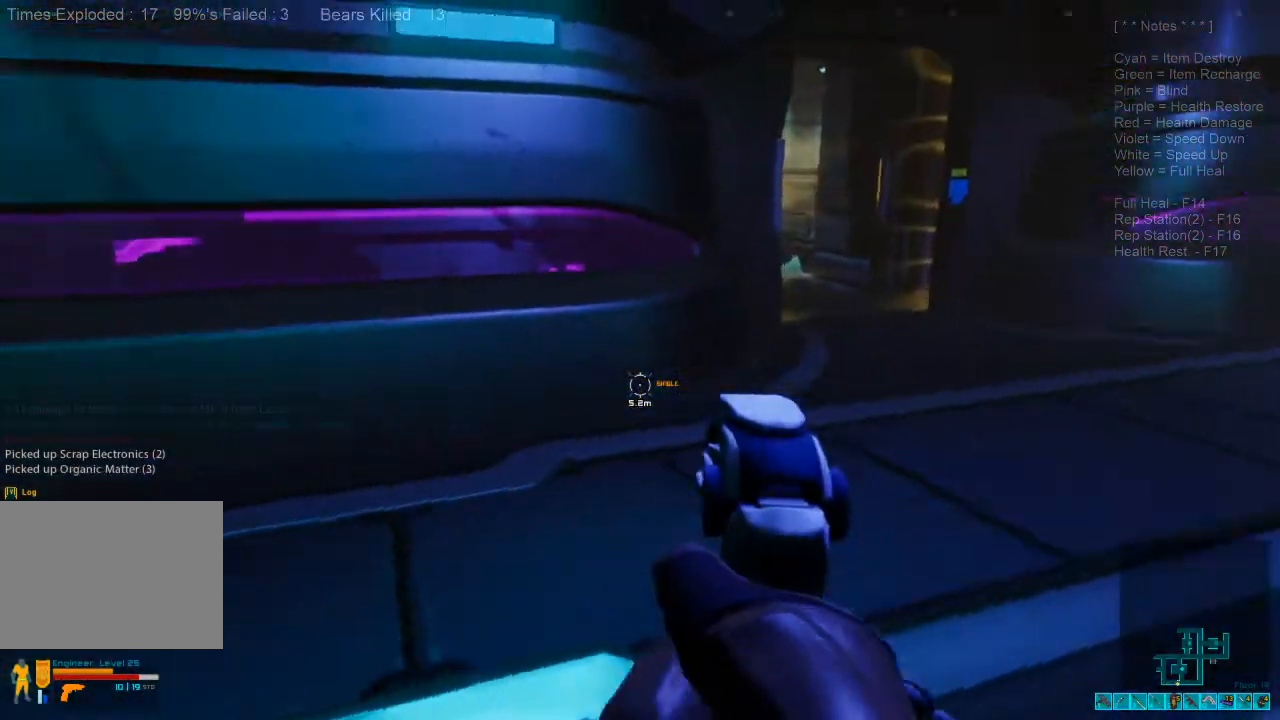
{"keys": ["w"], "mouse": [], "events": [[100, "space", "down"], [267, "space", "up"]]}
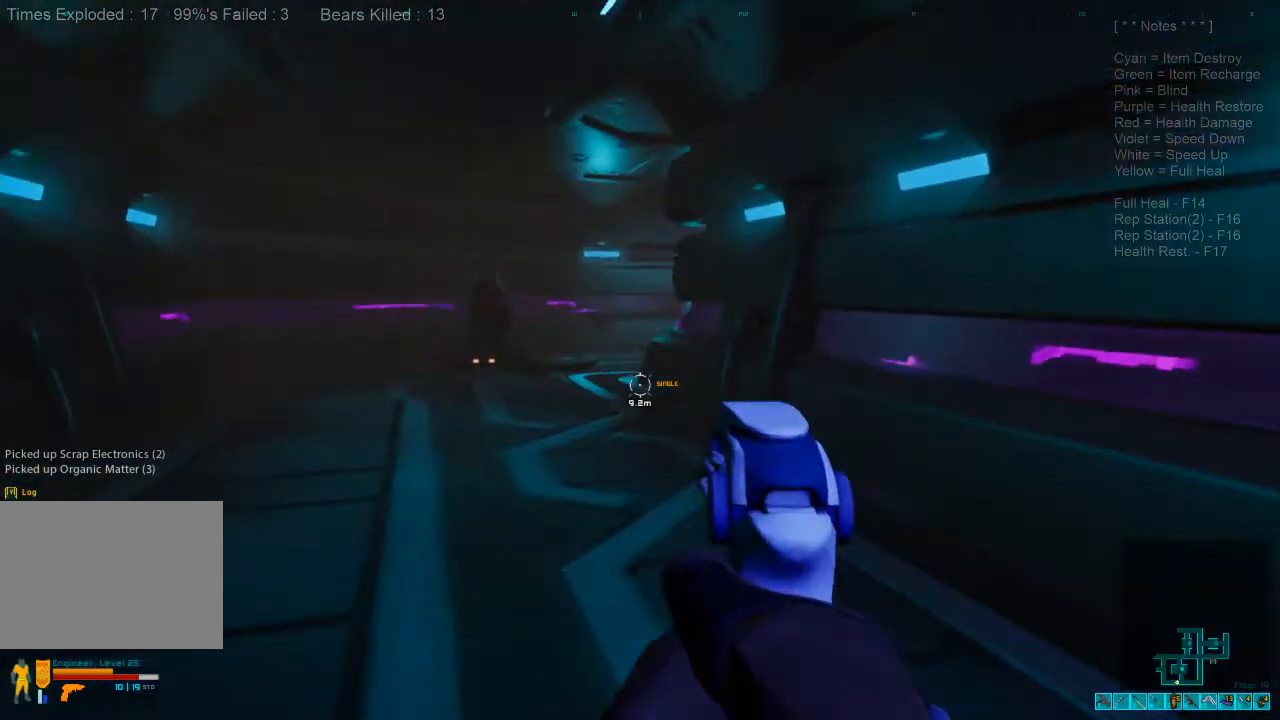
{"keys": ["w"], "mouse": [], "events": []}
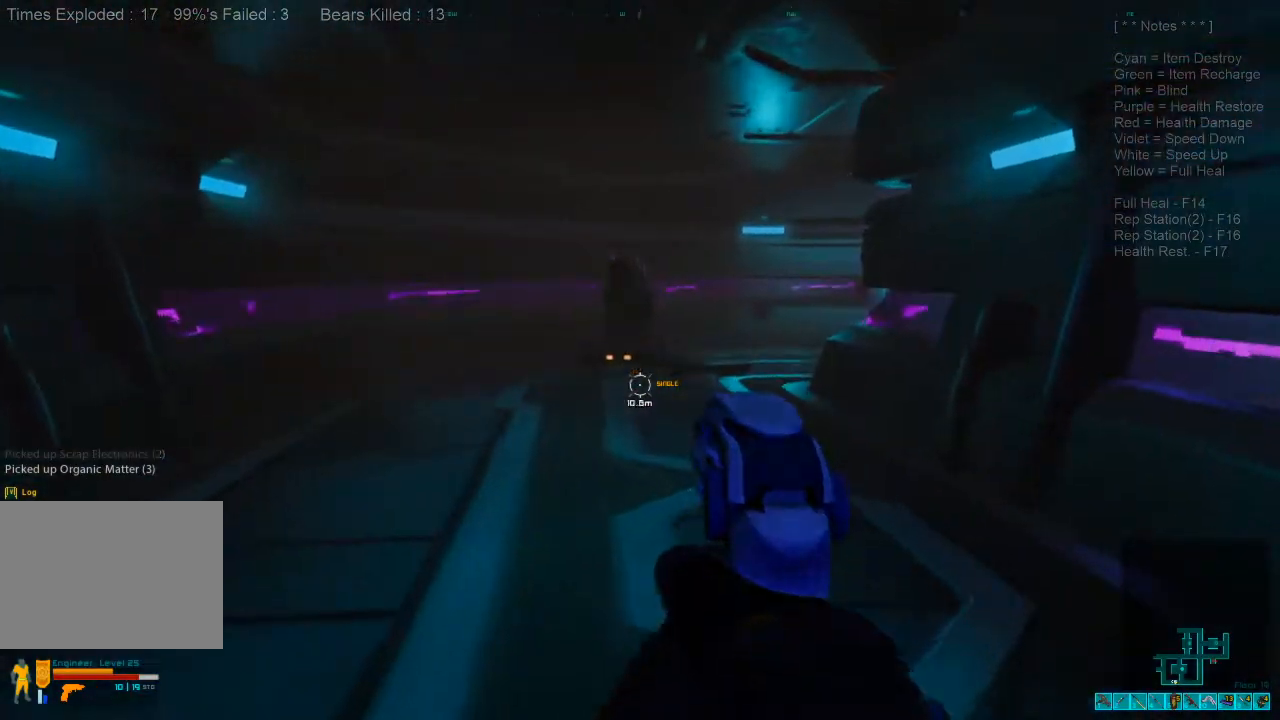
{"keys": ["w"], "mouse": [], "events": [[33, "3", "down"], [167, "3", "up"]]}
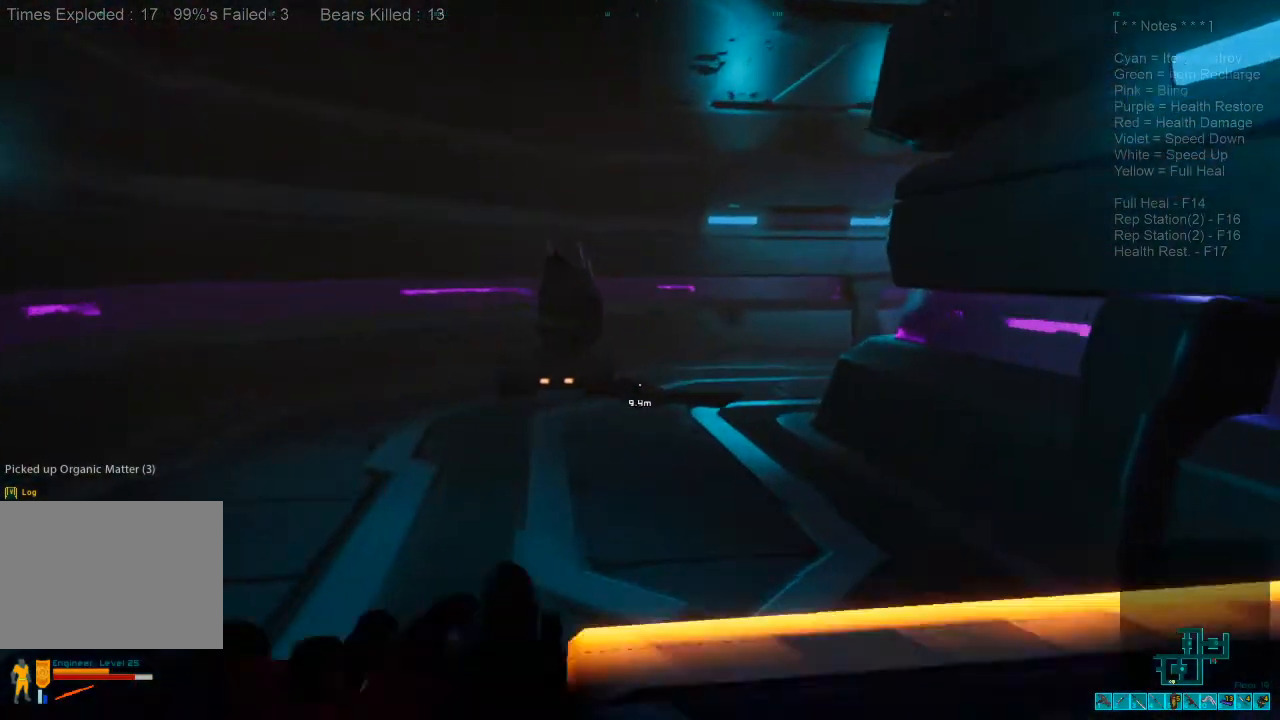
{"keys": ["w"], "mouse": [], "events": []}
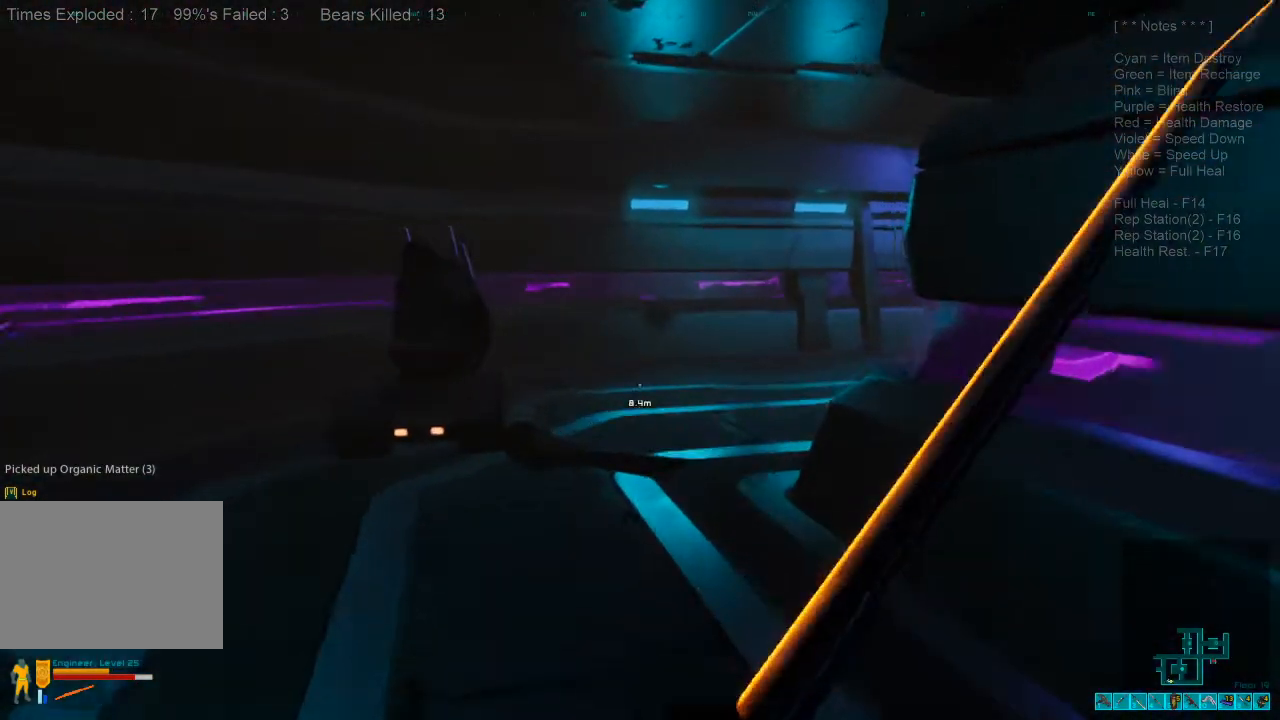
{"keys": ["w"], "mouse": [], "events": []}
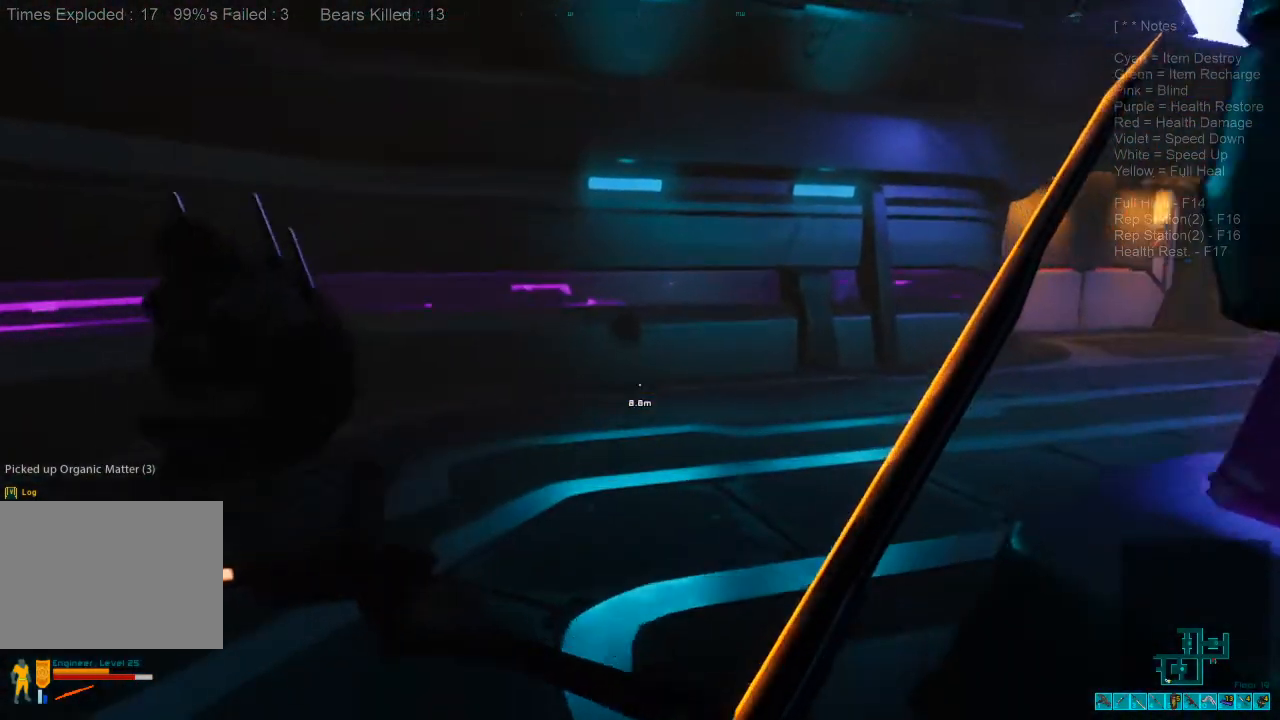
{"keys": ["w"], "mouse": [], "events": []}
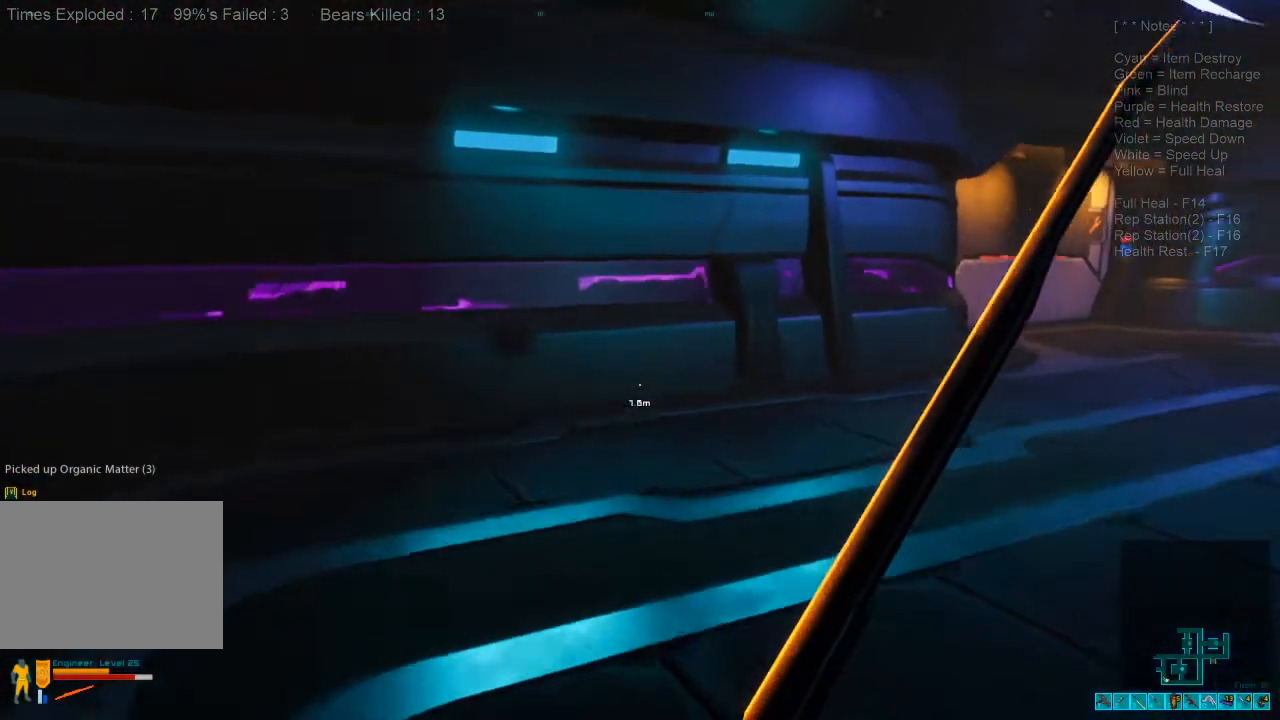
{"keys": ["w"], "mouse": [], "events": []}
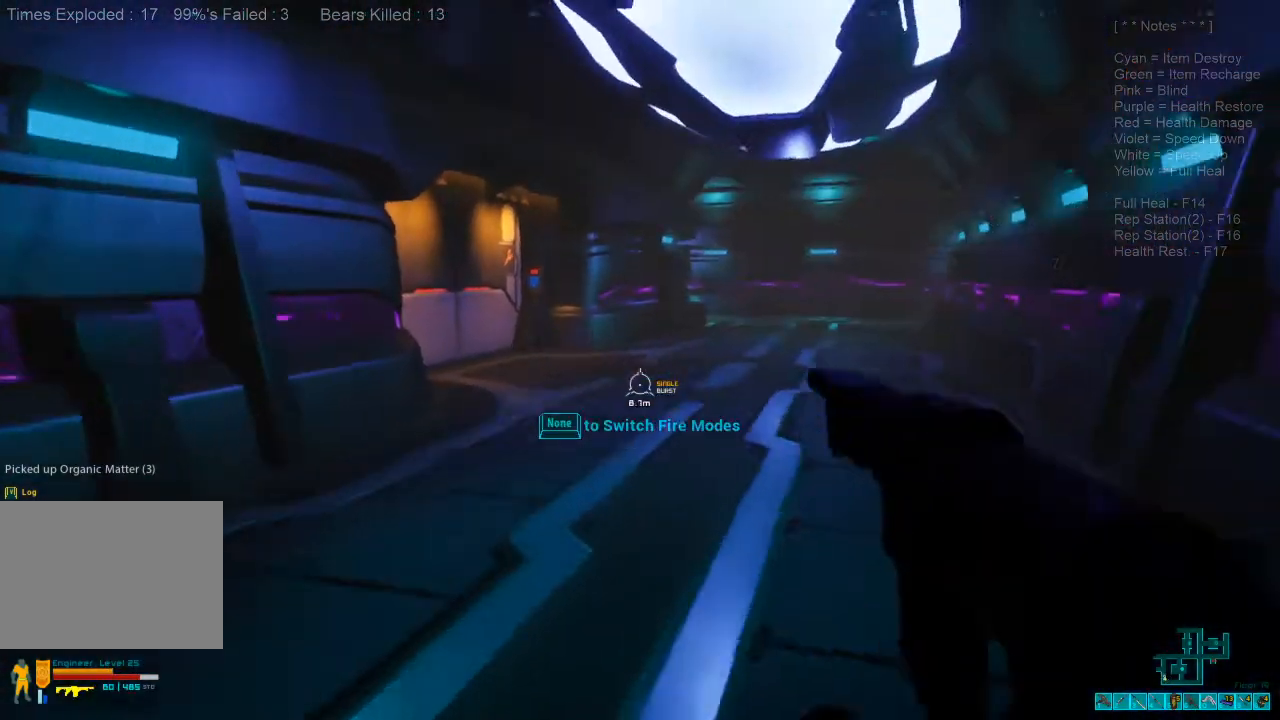
{"keys": ["r", "w"], "mouse": [], "events": [[433, "r", "down"]]}
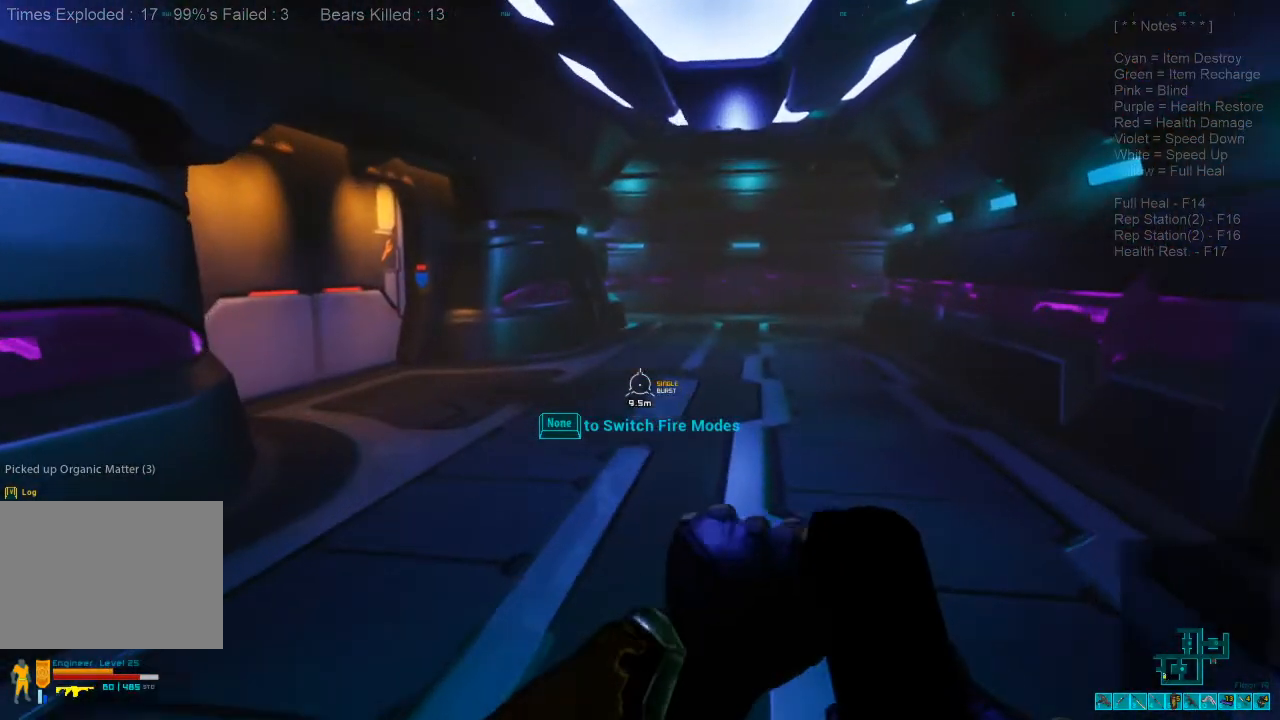
{"keys": ["shift", "w"], "mouse": [], "events": [[100, "r", "up"], [200, "shift", "down"]]}
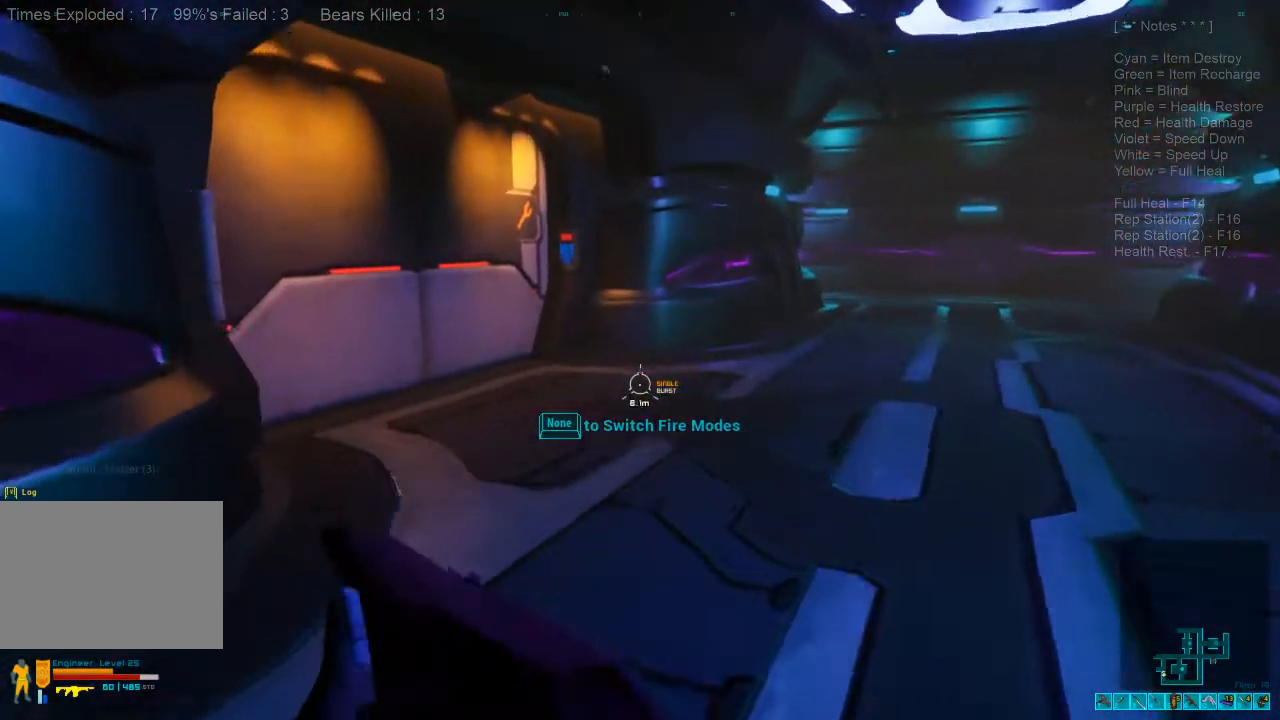
{"keys": ["d", "w"], "mouse": [], "events": [[233, "shift", "up"], [267, "d", "down"]]}
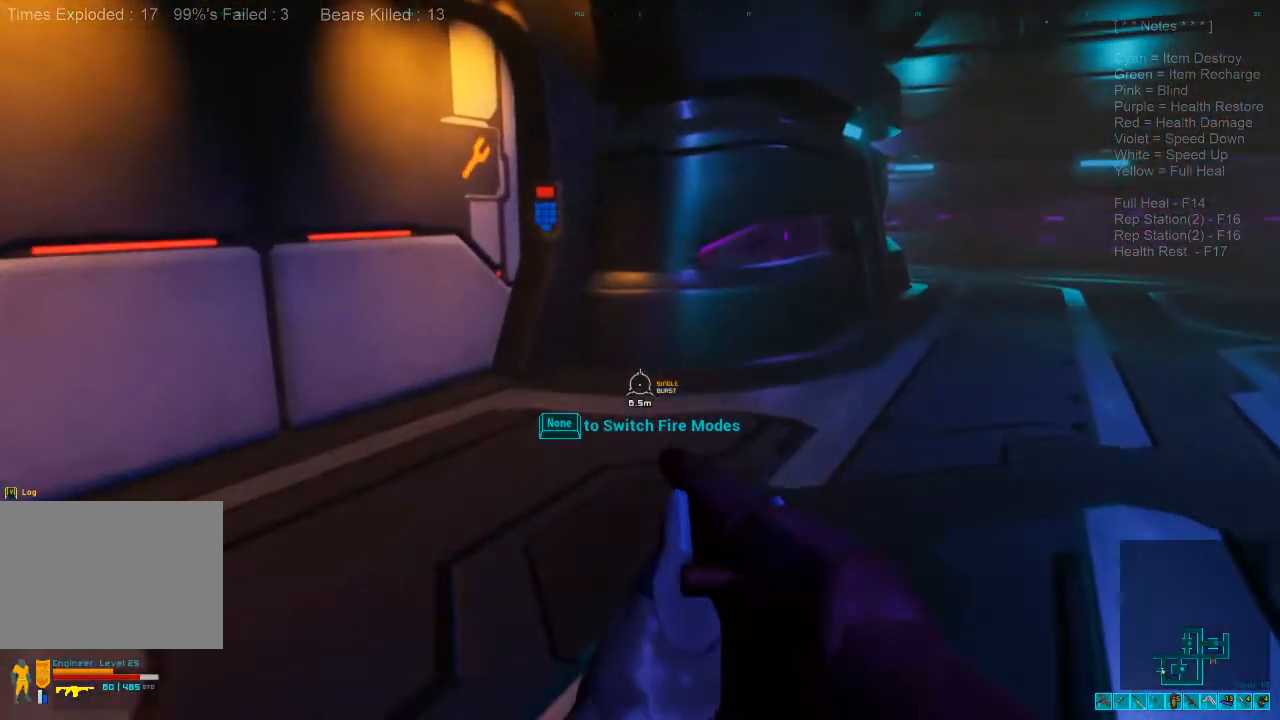
{"keys": ["4", "w"], "mouse": [], "events": [[33, "d", "up"], [333, "w", "up"], [467, "4", "down"], [467, "w", "down"]]}
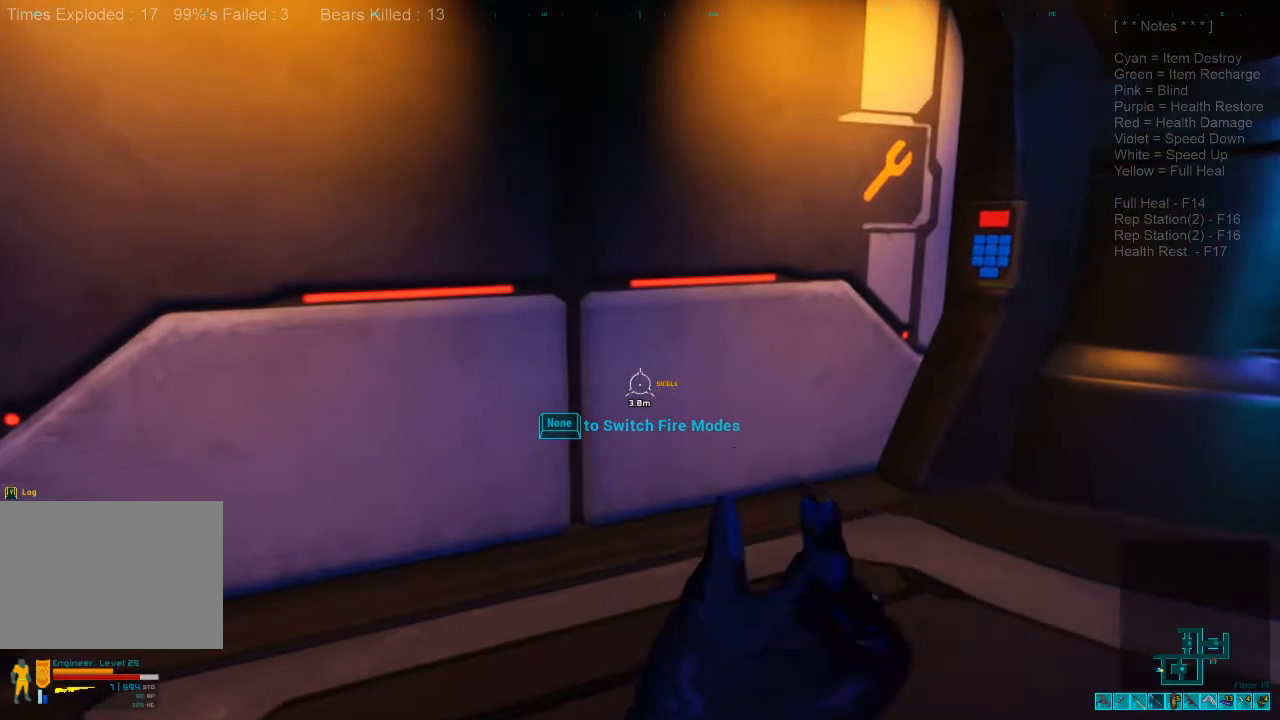
{"keys": ["w"], "mouse": [], "events": [[67, "4", "up"], [67, "w", "up"], [267, "w", "down"]]}